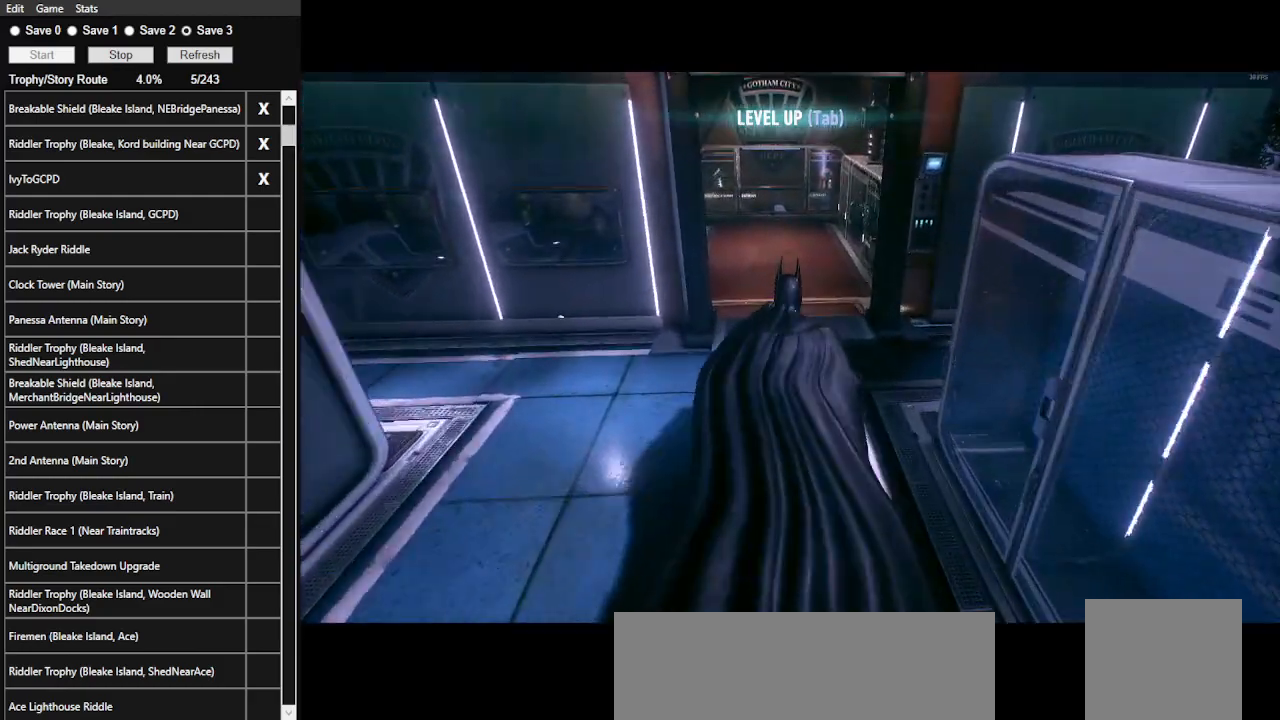
Gameplay with keyboard and mouse; each line is a JSON object with the keys and mouse buttons held at the frame after it. "events" lists presses ("down") and releases ("up") of ".", "/", "0", "1", "2", "3", "4", "5", "6", "7", "8", "9", "a", "alt_l", "alt_r", "b", "backslash", "backspace", "c", "caps_lock", "comma", "ctrl_l", "ctrl_r", "d", "e", "equals", "f", "g", "h", "i", "j", "k", "l", "lbracket", "m", "minus", "n", "o", "p", "q", "quote", "r", "rbracket", "return", "s", "semicolon", "shift_l", "shift_r", "space", "super", "t", "tab", "tilde", "u", "v", "w", "x", "y", "z", "mouse_left", "mouse_wheel" and "mouse_right" between this image and that frame as [ms after this image, input, new state], when the widget could be followed in between. "mouse_left", "mouse_wheel", "mouse_right" = the "left", "wheel", "right" buttons of the "mouse" list. No other keys are recorded. "wheel" means that the mouse wheel is clicked or scrolled. Not read: mouse_move.
{"keys": ["space", "w"], "mouse": [], "events": []}
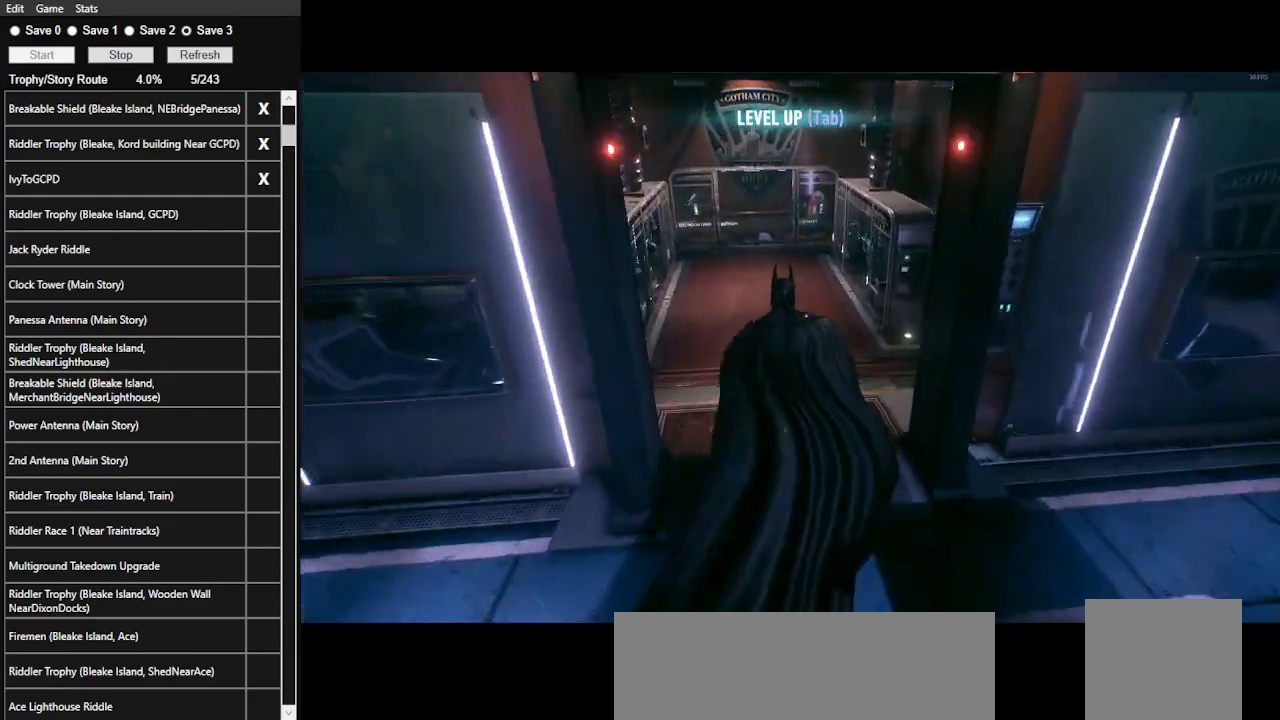
{"keys": ["space", "w"], "mouse": [], "events": []}
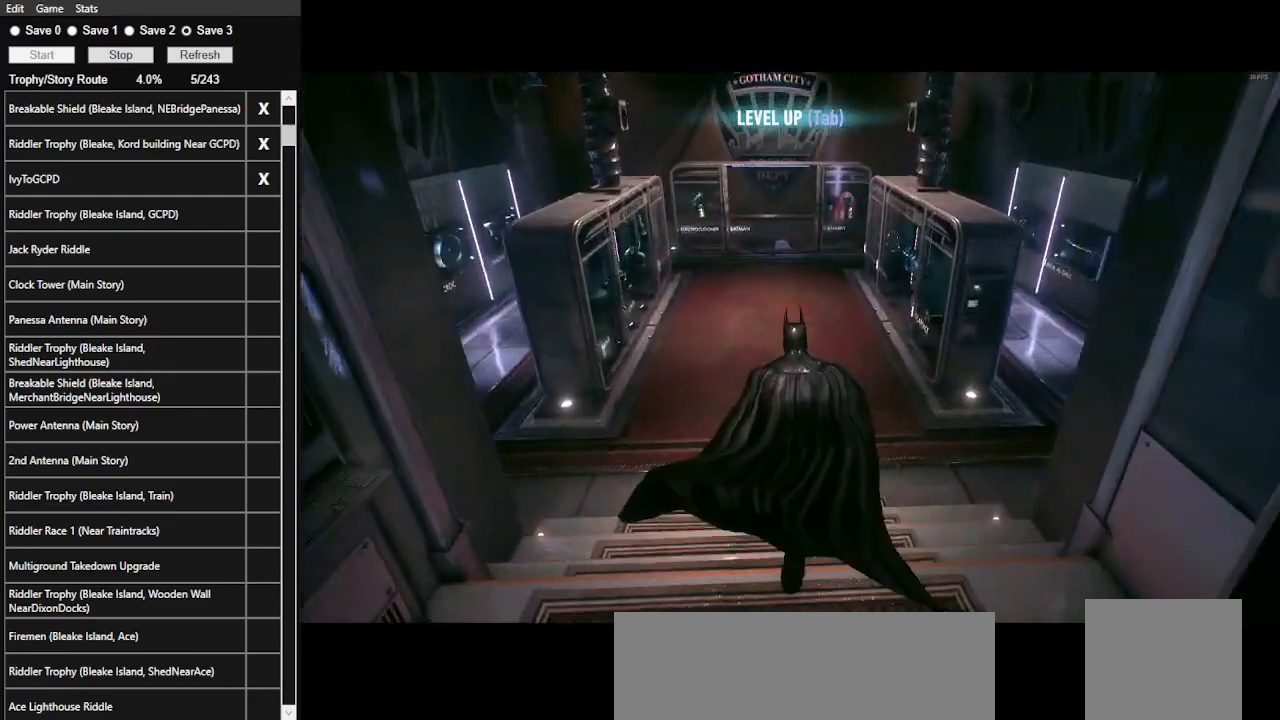
{"keys": ["space", "w"], "mouse": [], "events": []}
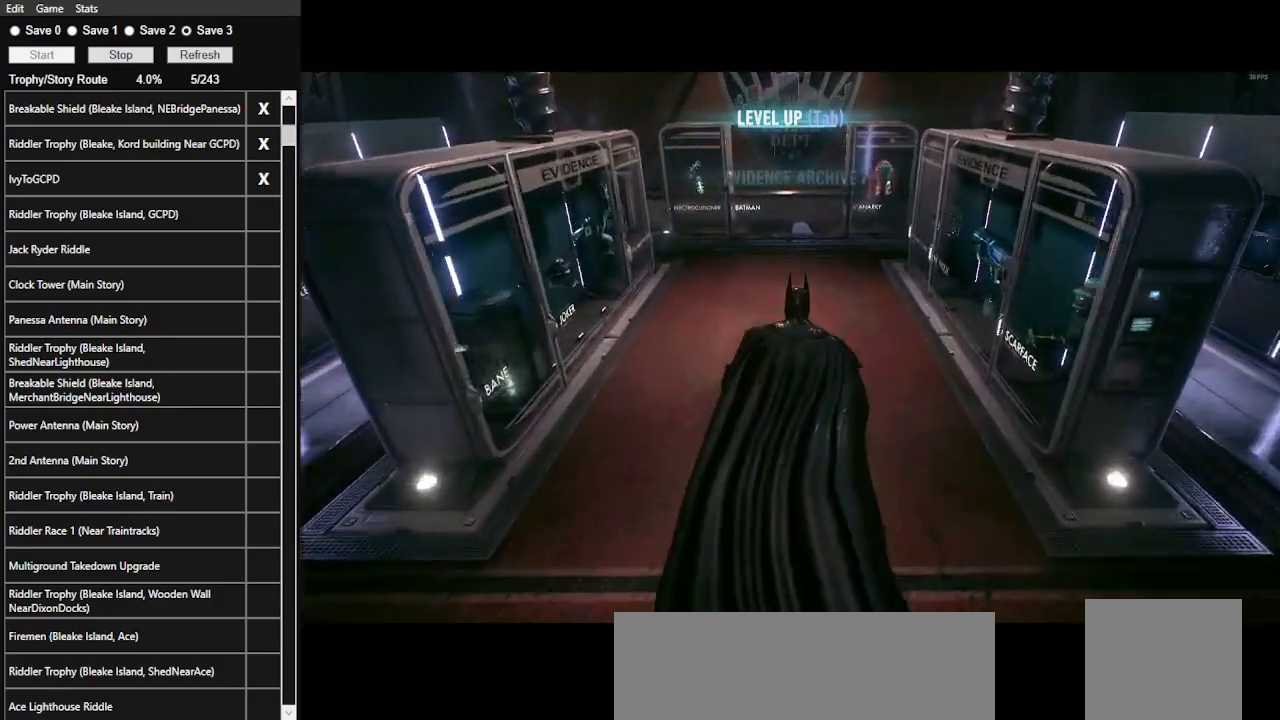
{"keys": [], "mouse": [], "events": [[333, "space", "up"], [333, "w", "up"]]}
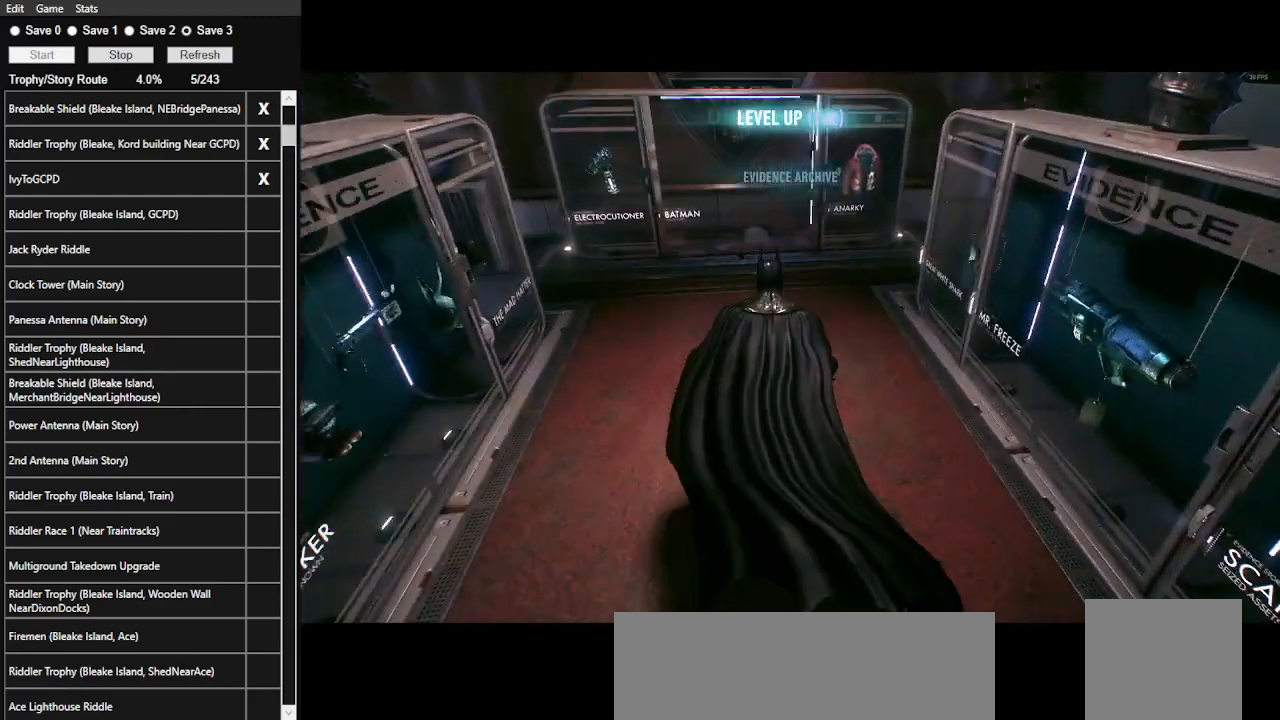
{"keys": [], "mouse": [], "events": []}
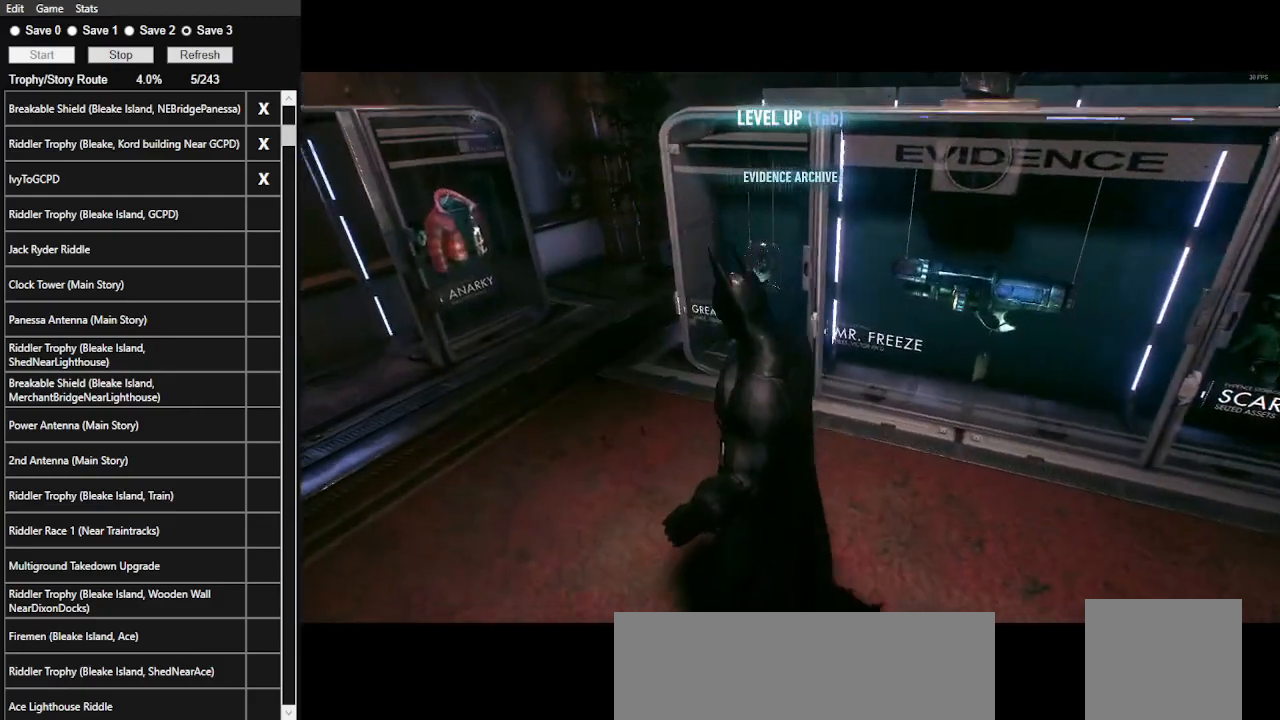
{"keys": [], "mouse": [], "events": []}
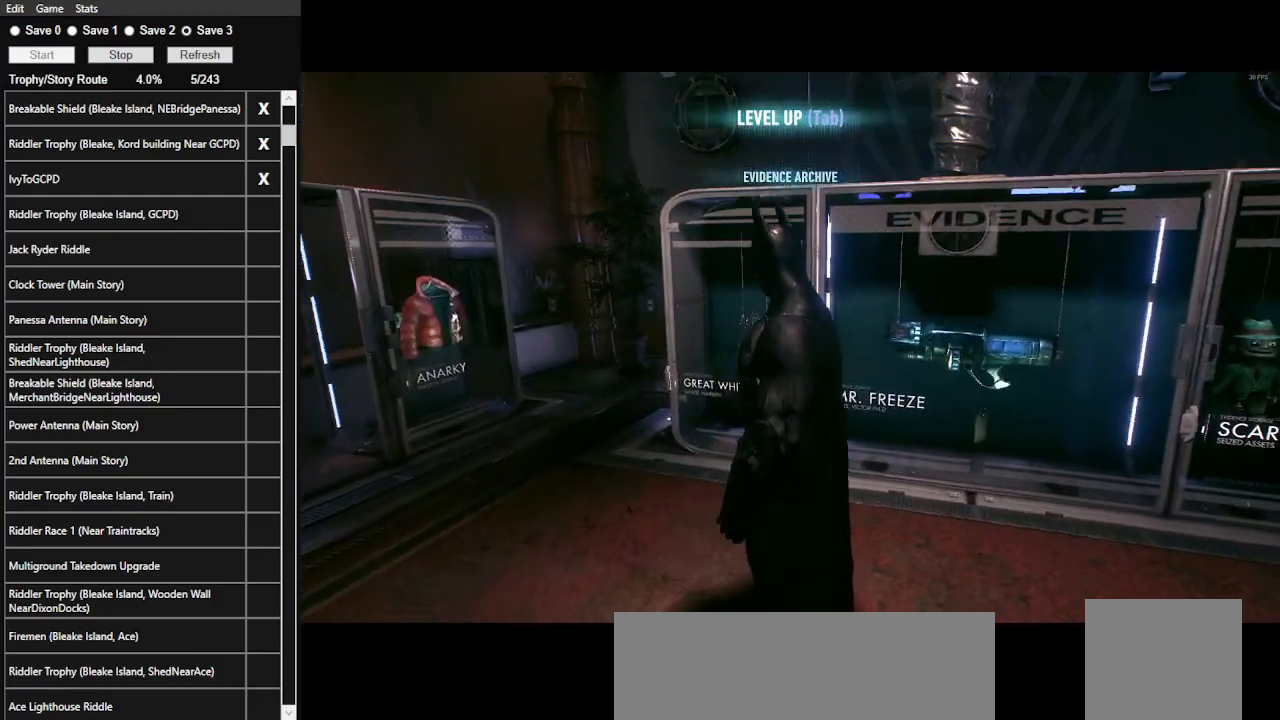
{"keys": ["z"], "mouse": ["right"], "events": [[67, "mouse_right", "down"], [500, "z", "down"]]}
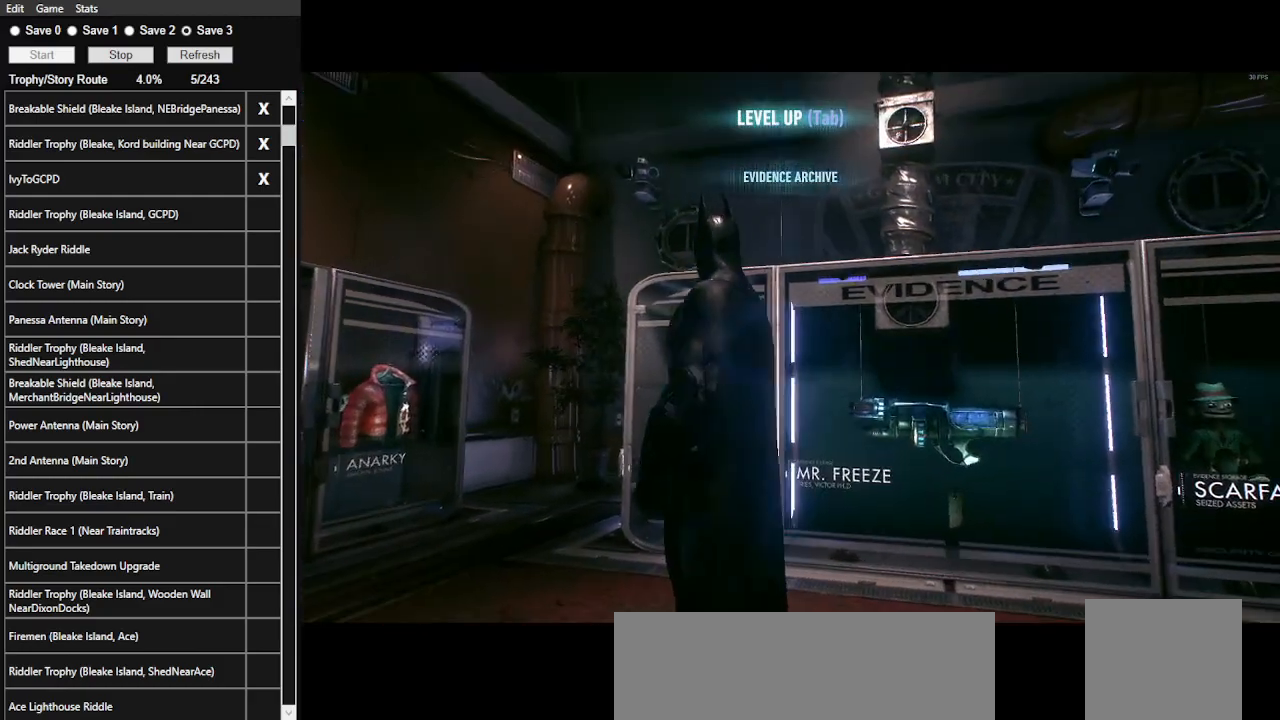
{"keys": [], "mouse": ["right"], "events": [[167, "z", "up"]]}
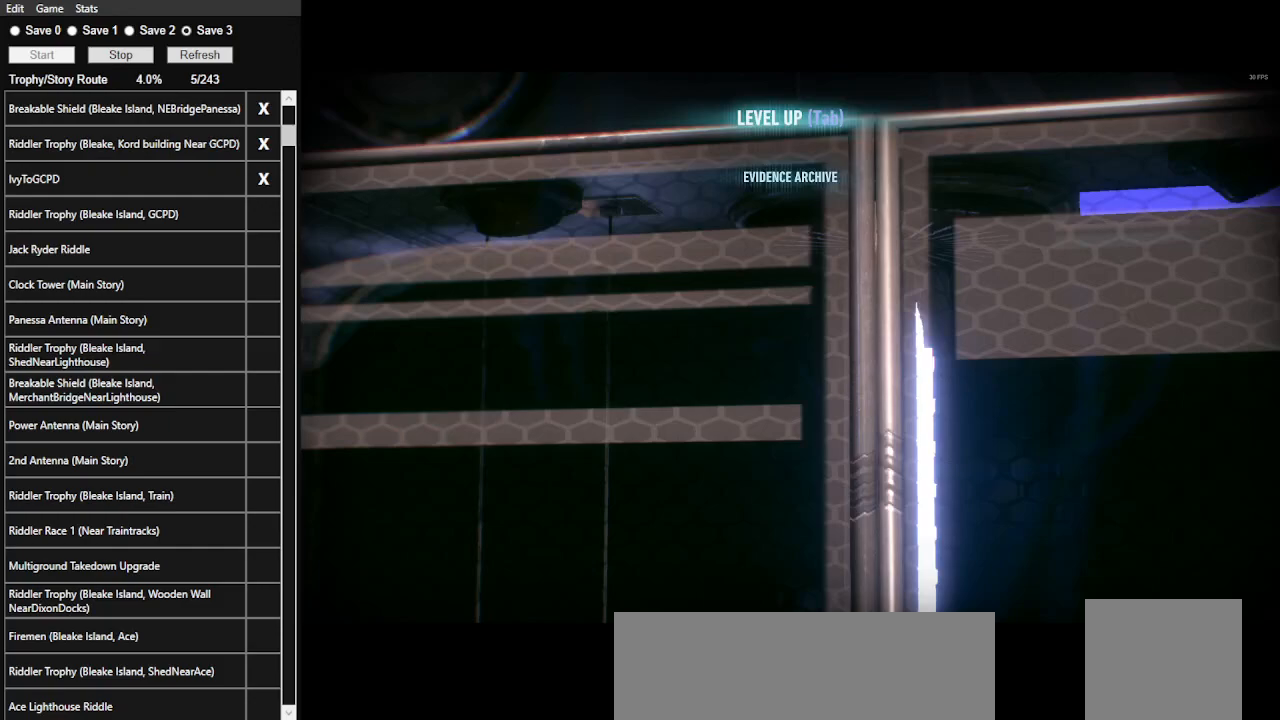
{"keys": [], "mouse": ["right"], "events": []}
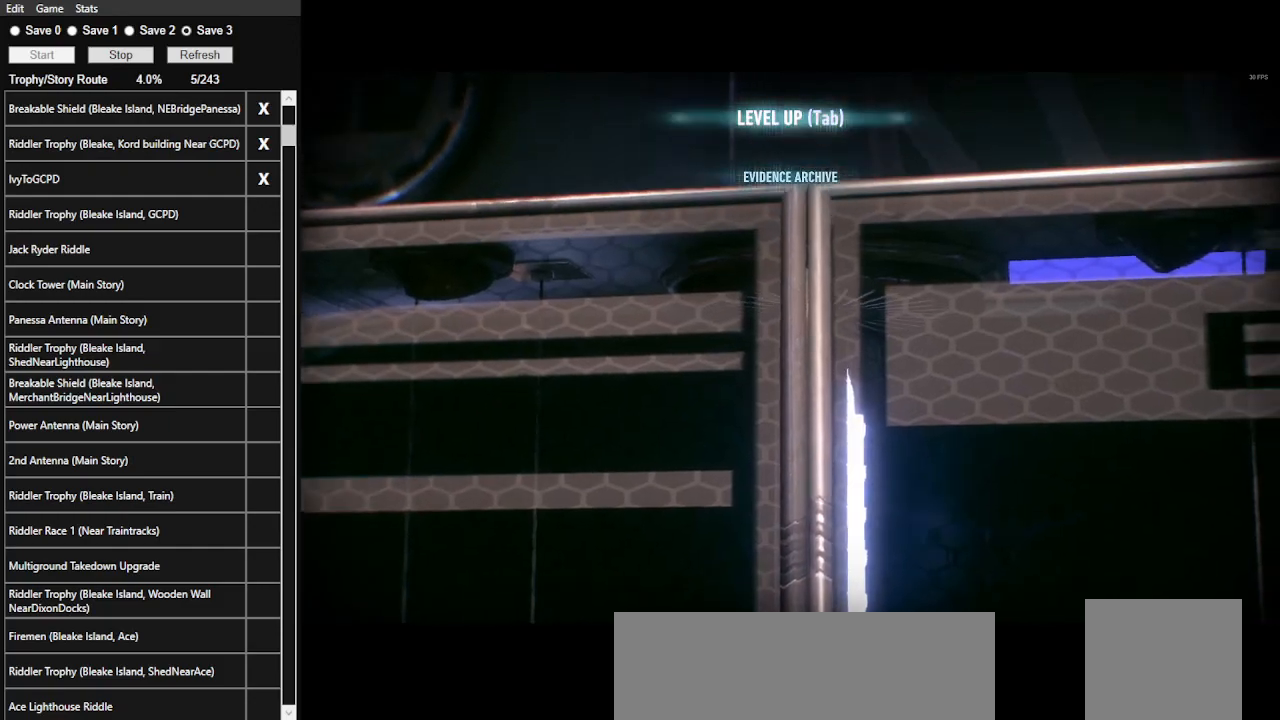
{"keys": [], "mouse": ["right"], "events": []}
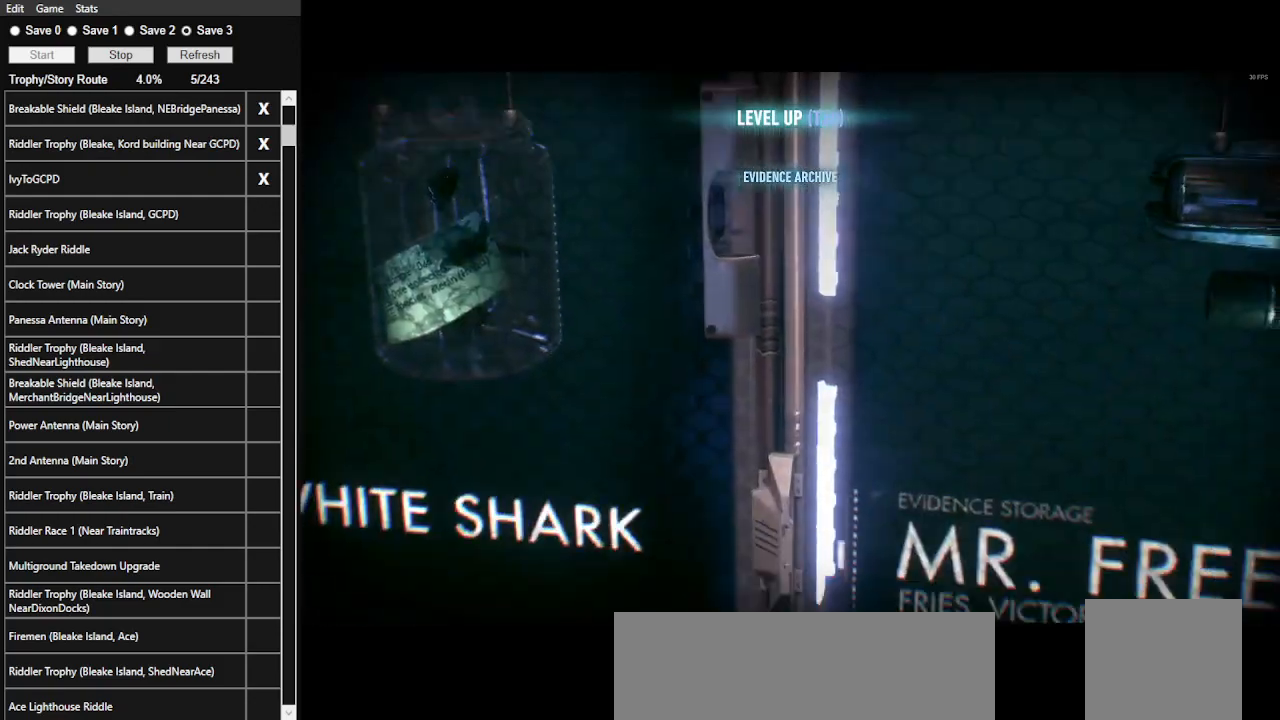
{"keys": [], "mouse": ["right"], "events": []}
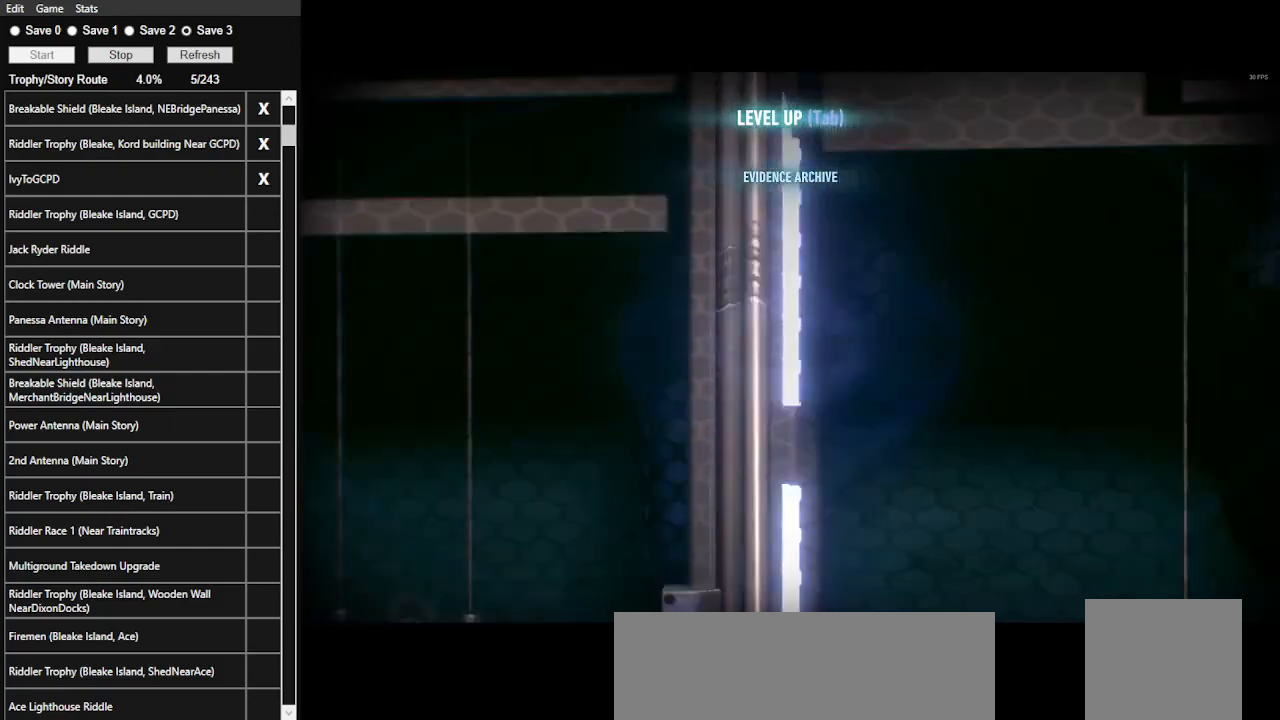
{"keys": [], "mouse": [], "events": [[67, "z", "down"], [167, "mouse_right", "up"], [233, "z", "up"]]}
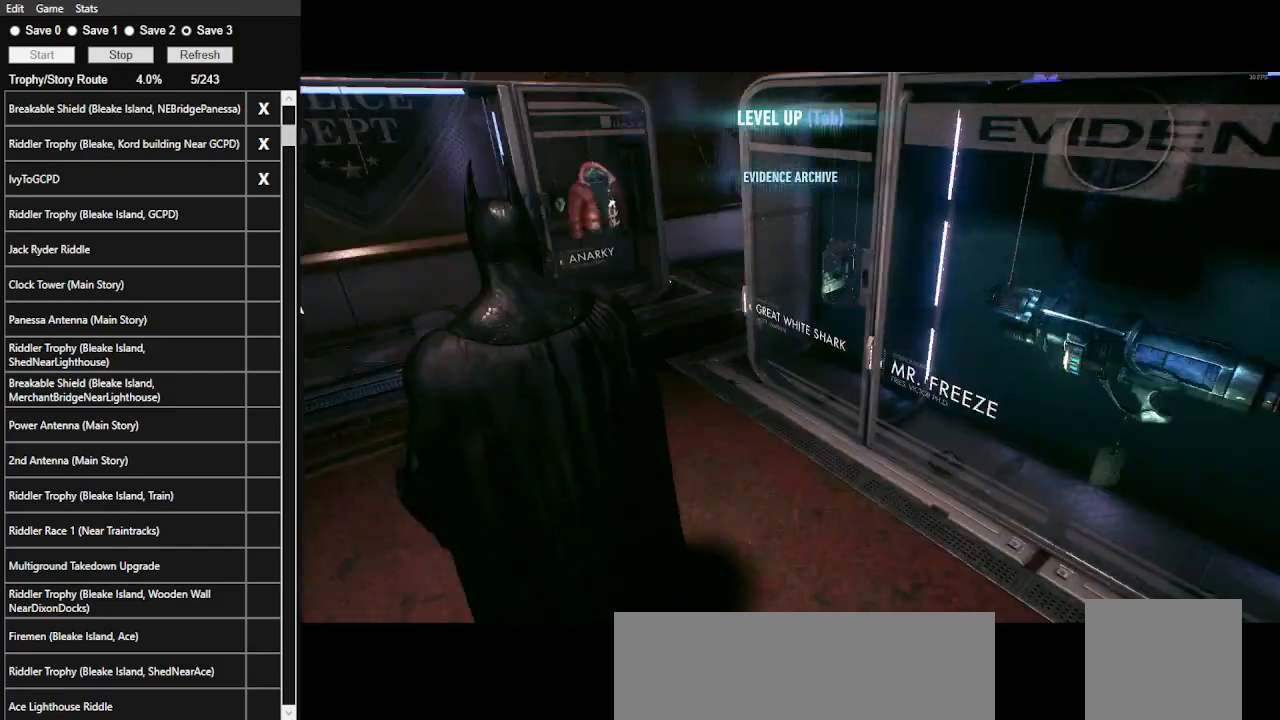
{"keys": ["space", "w"], "mouse": [], "events": [[333, "w", "down"], [467, "space", "down"]]}
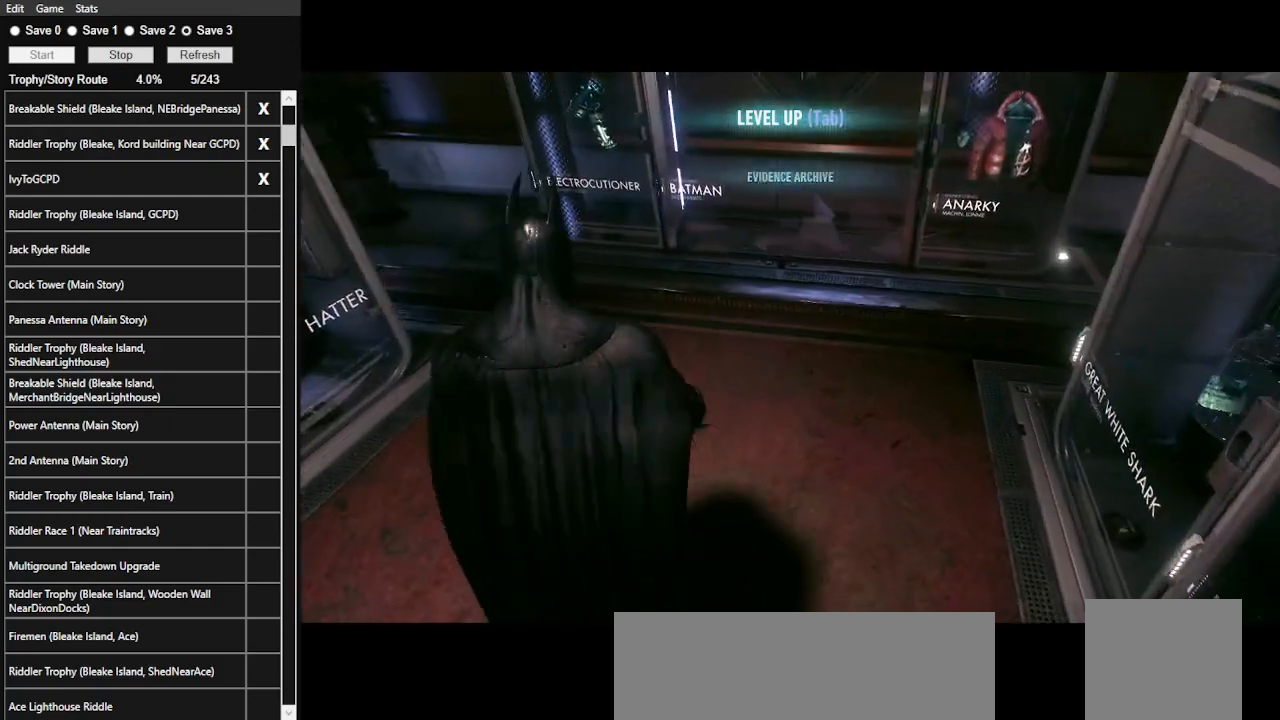
{"keys": ["w"], "mouse": [], "events": [[67, "space", "up"], [100, "space", "down"], [233, "space", "up"], [300, "space", "down"], [400, "space", "up"]]}
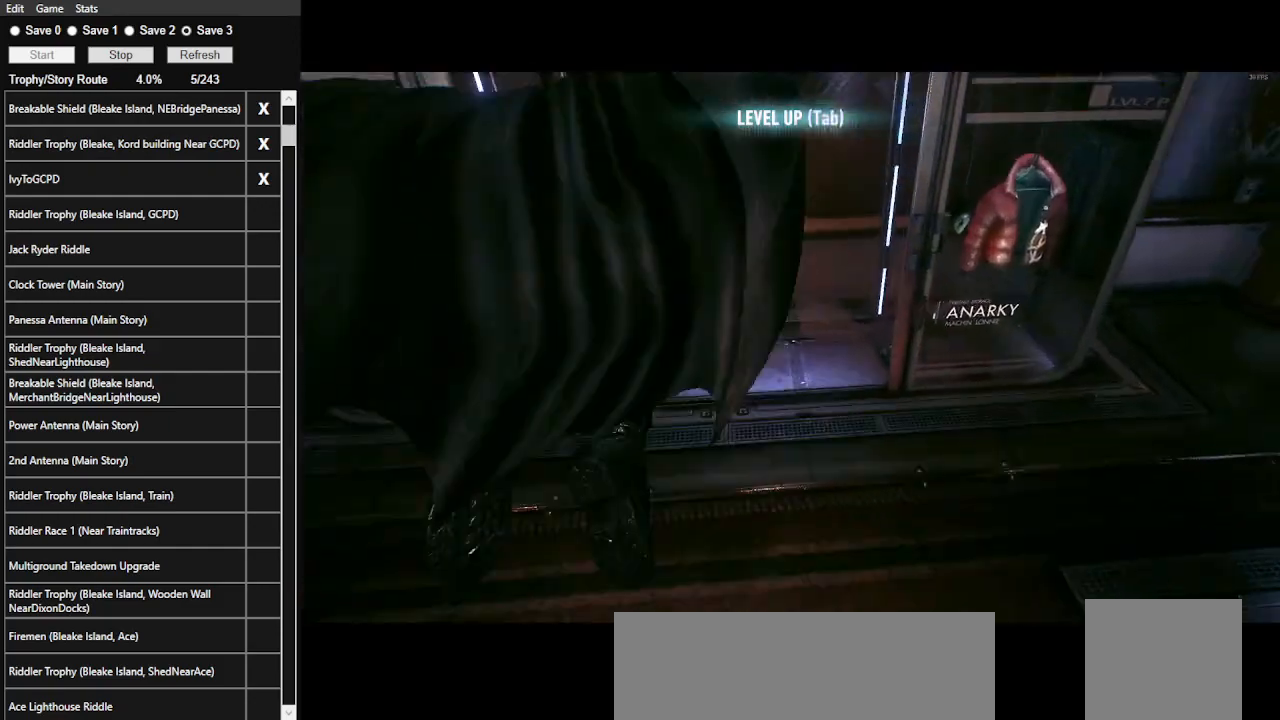
{"keys": [], "mouse": [], "events": [[367, "w", "up"]]}
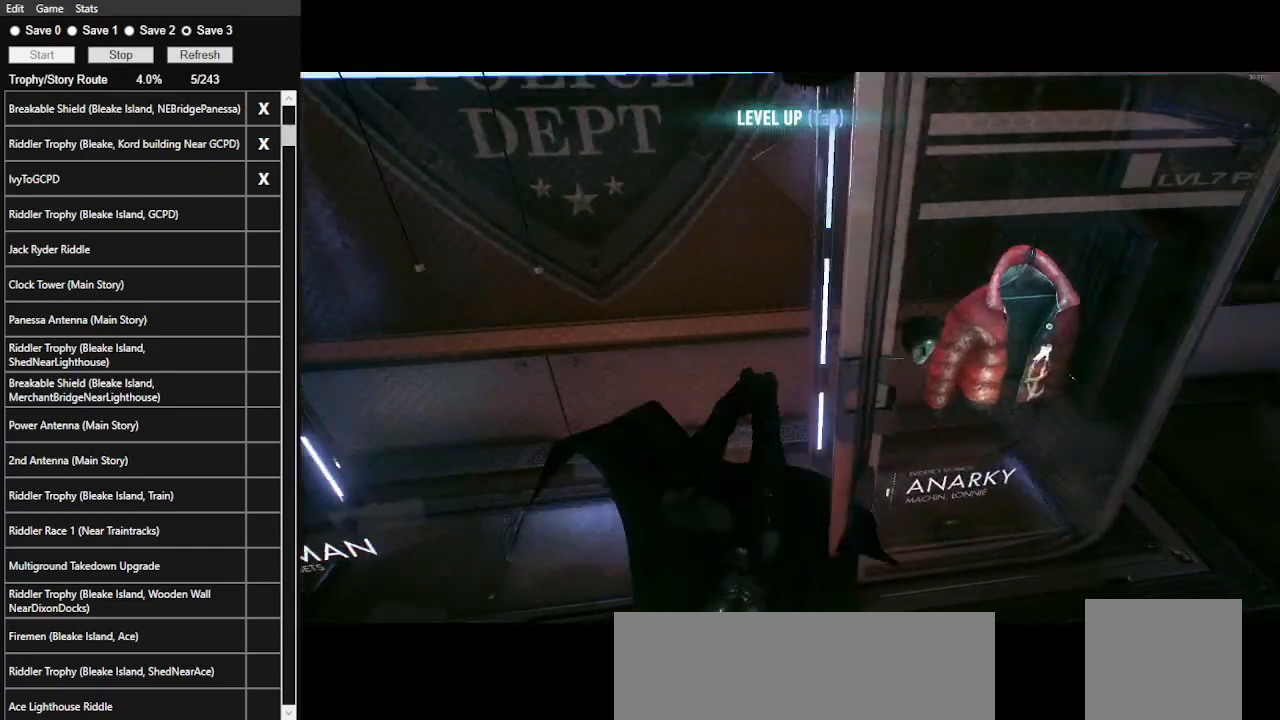
{"keys": [], "mouse": [], "events": []}
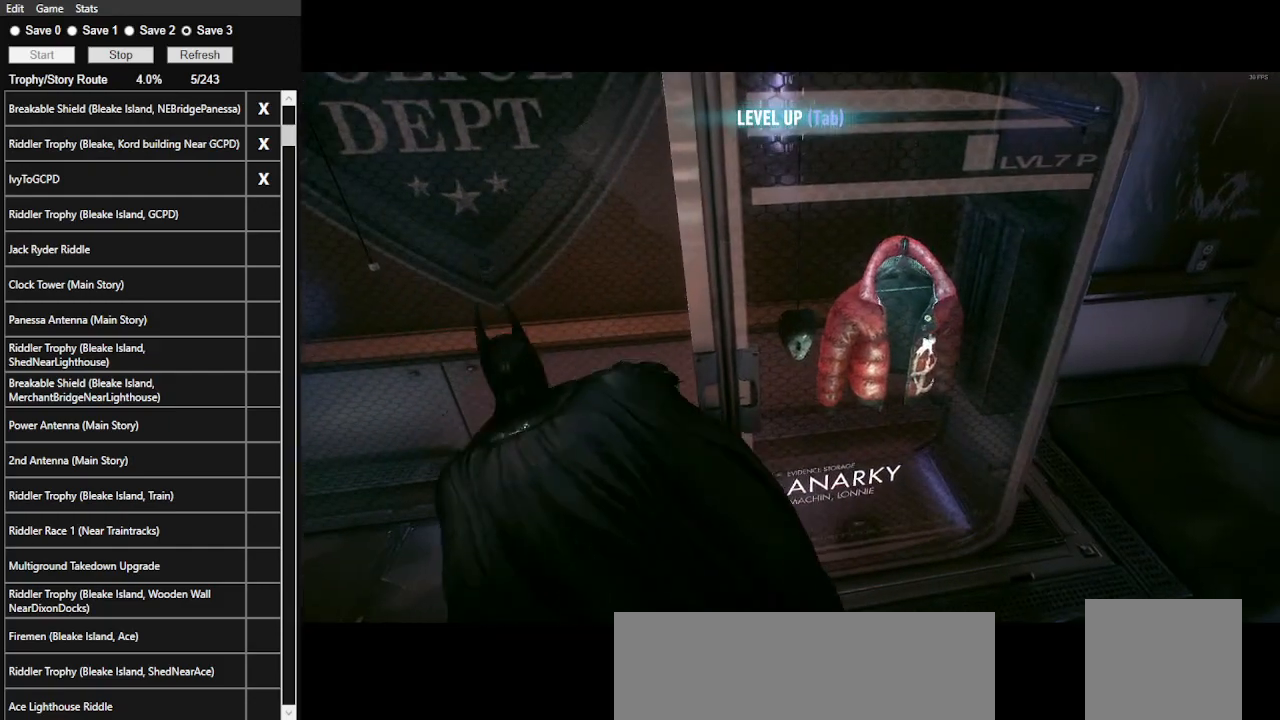
{"keys": [], "mouse": [], "events": []}
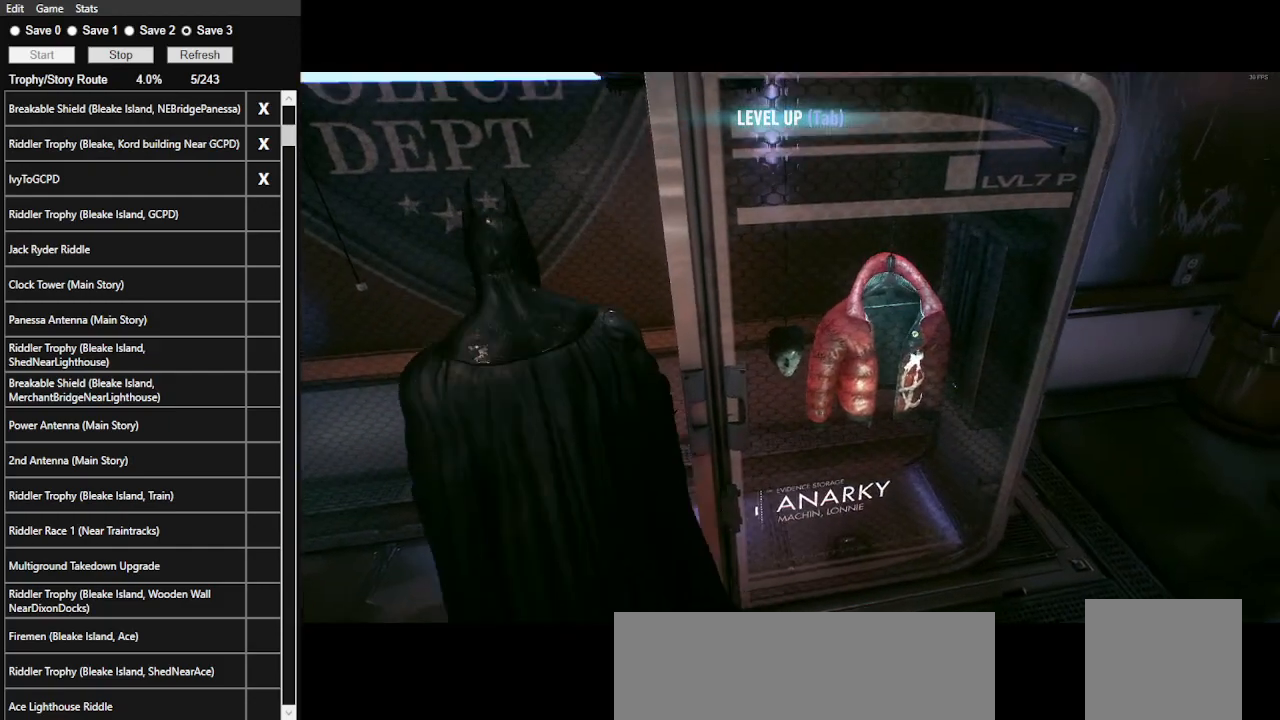
{"keys": [], "mouse": [], "events": []}
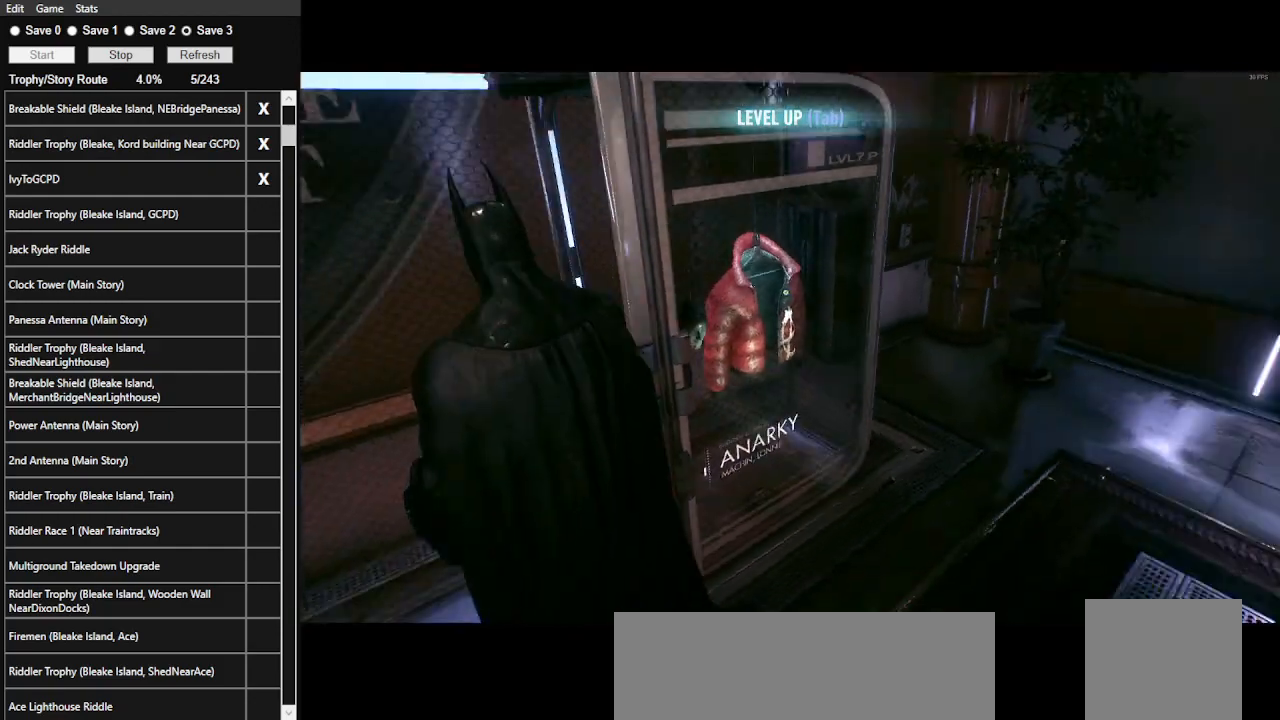
{"keys": ["space", "w"], "mouse": [], "events": [[167, "w", "down"], [333, "space", "down"]]}
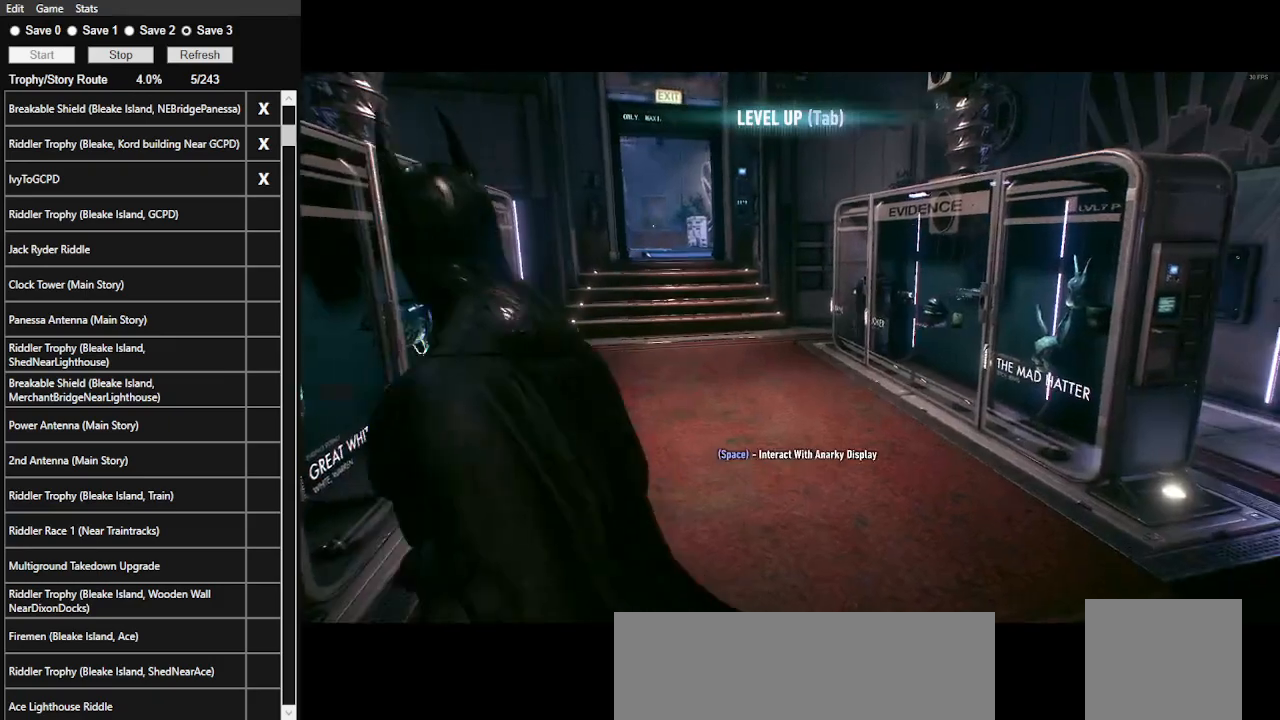
{"keys": ["space", "w"], "mouse": [], "events": []}
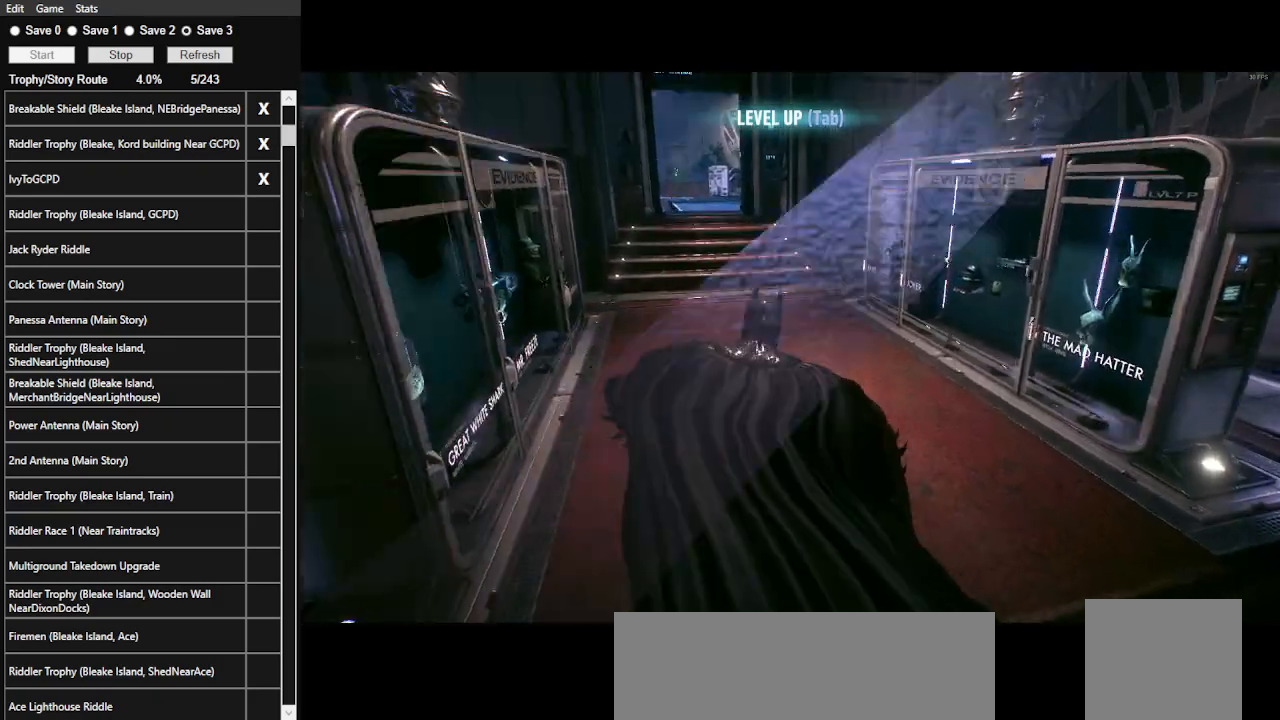
{"keys": ["space", "w"], "mouse": [], "events": []}
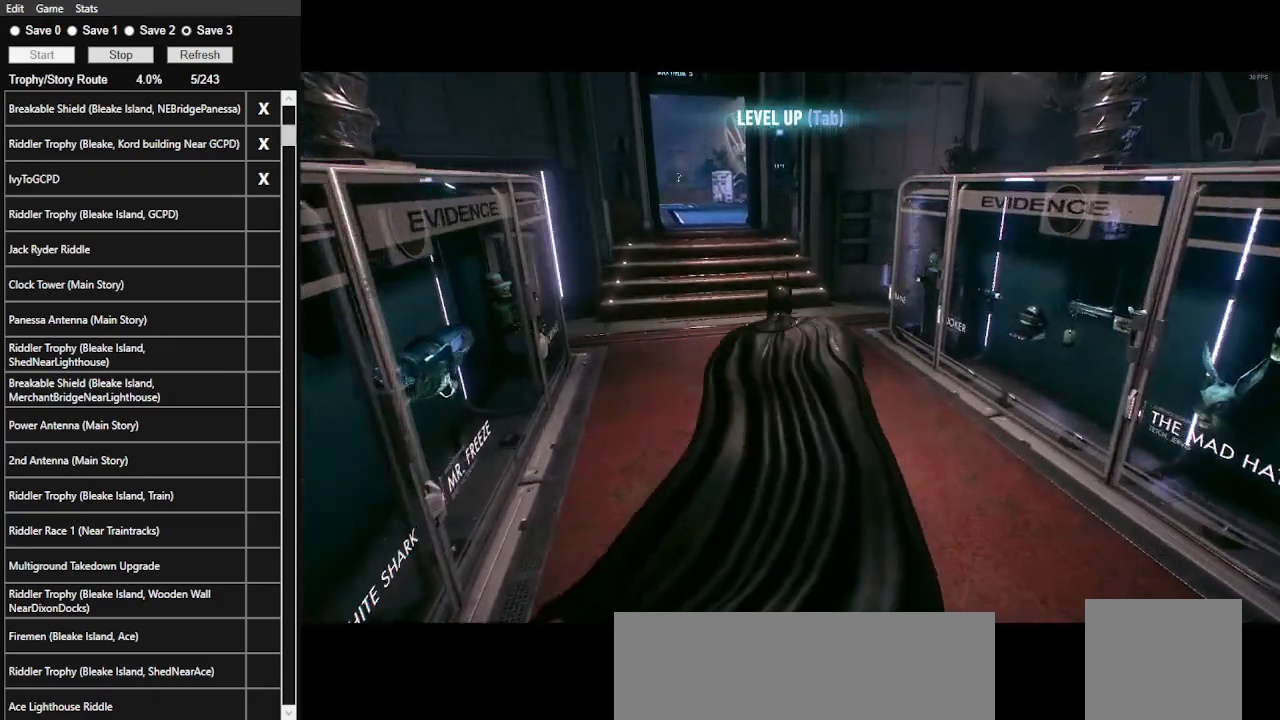
{"keys": ["space", "w"], "mouse": [], "events": []}
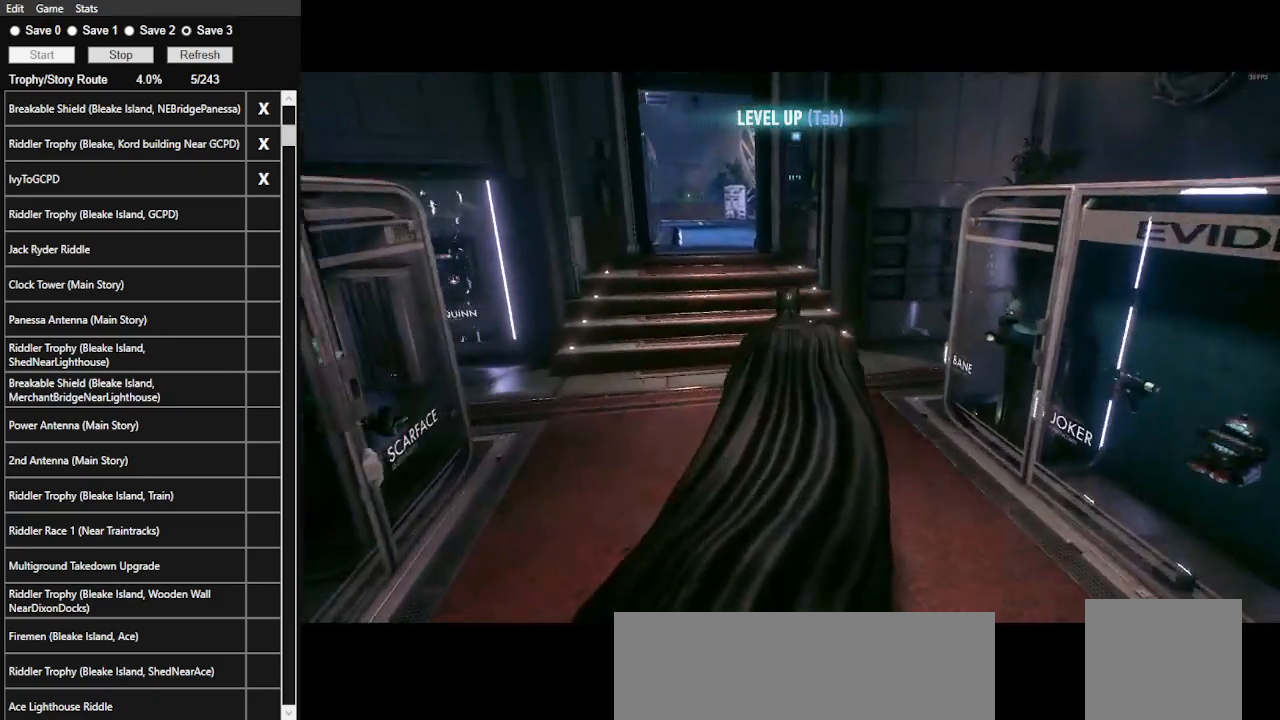
{"keys": ["space", "w"], "mouse": [], "events": []}
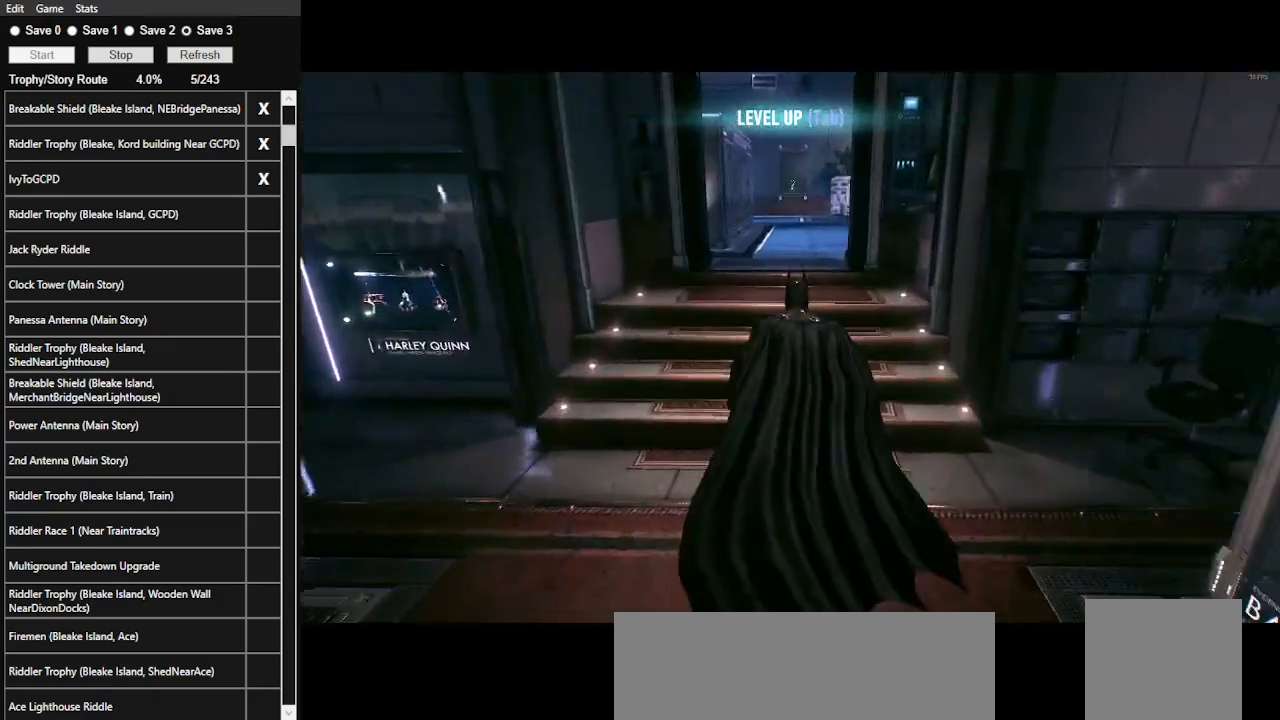
{"keys": ["space", "w"], "mouse": [], "events": []}
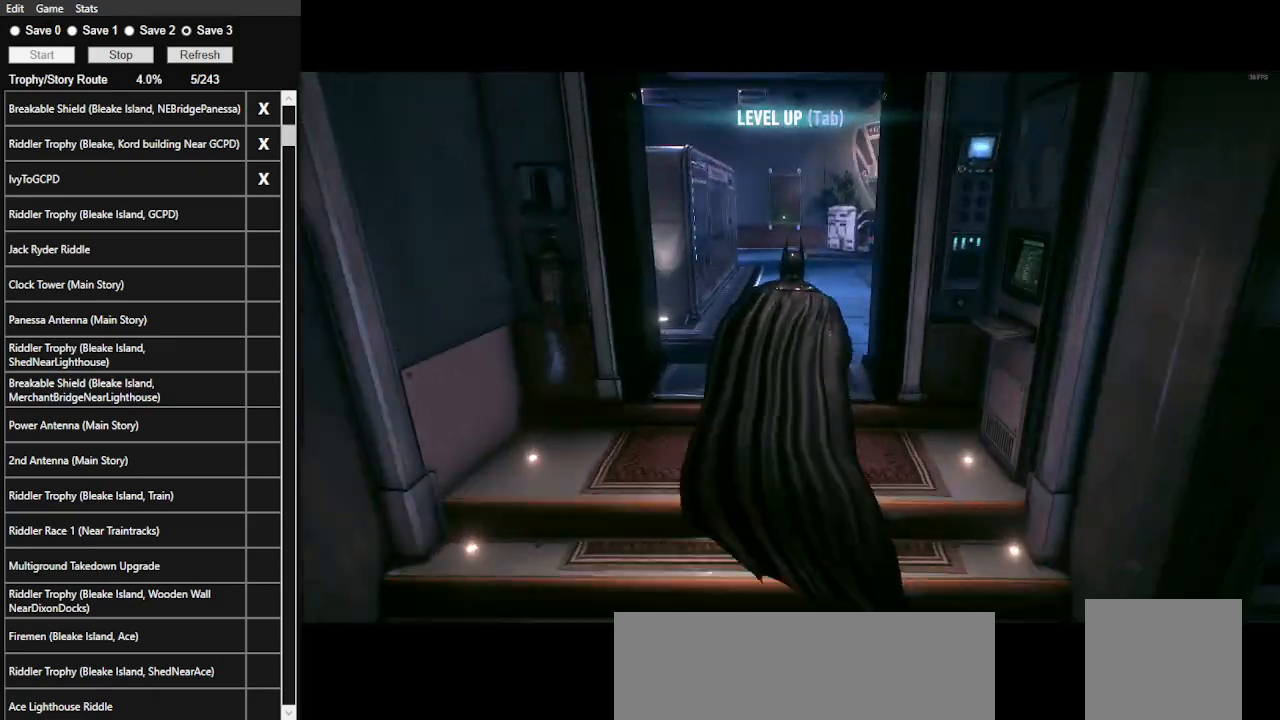
{"keys": ["space", "w"], "mouse": [], "events": []}
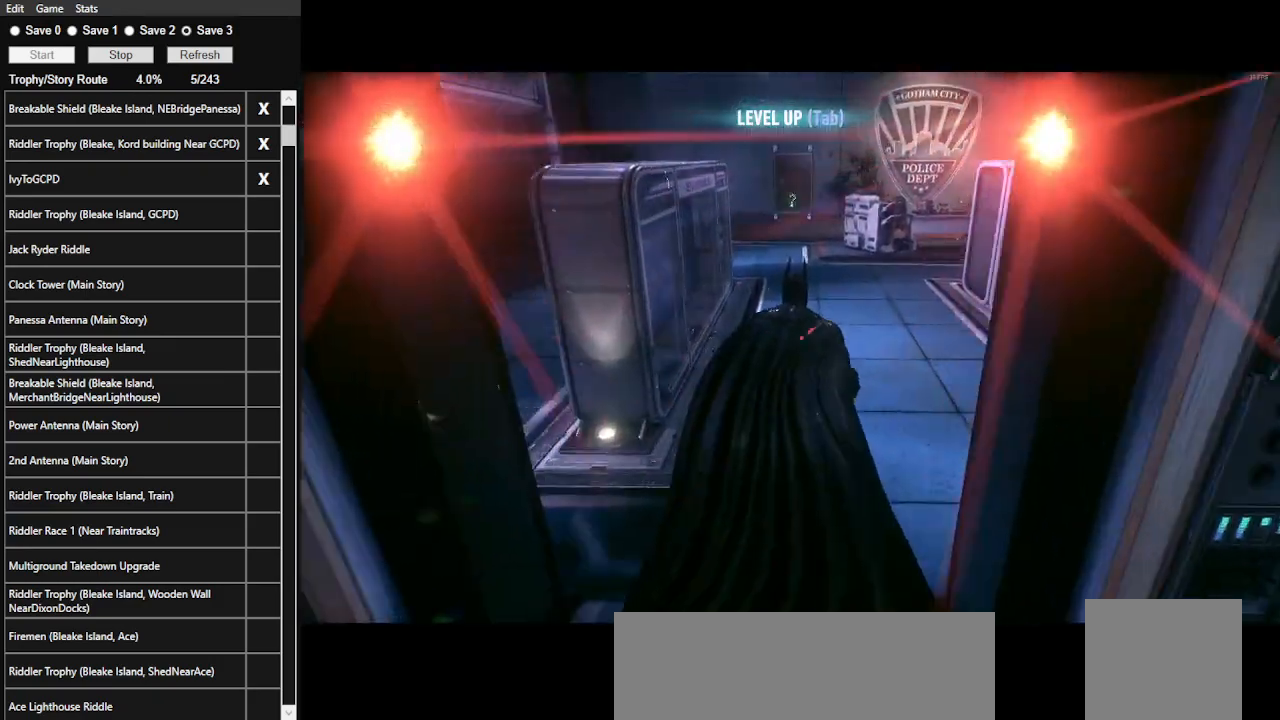
{"keys": ["space", "w"], "mouse": [], "events": []}
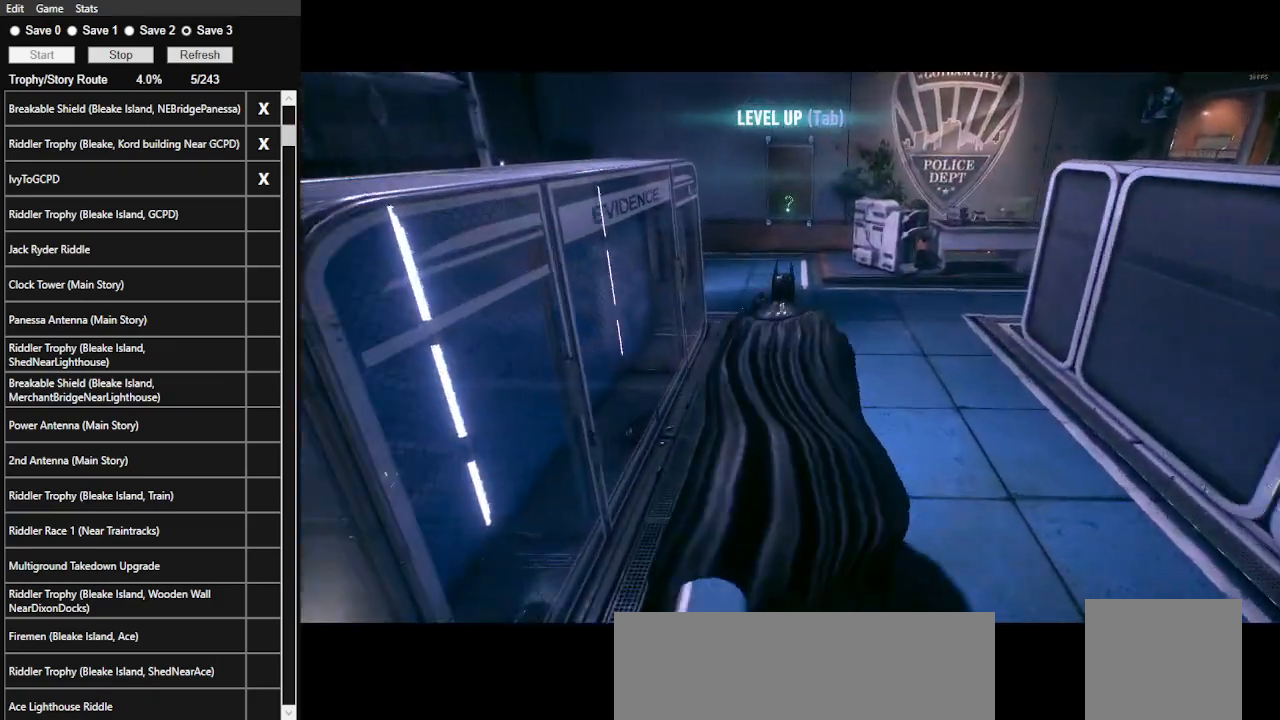
{"keys": ["space", "w"], "mouse": [], "events": []}
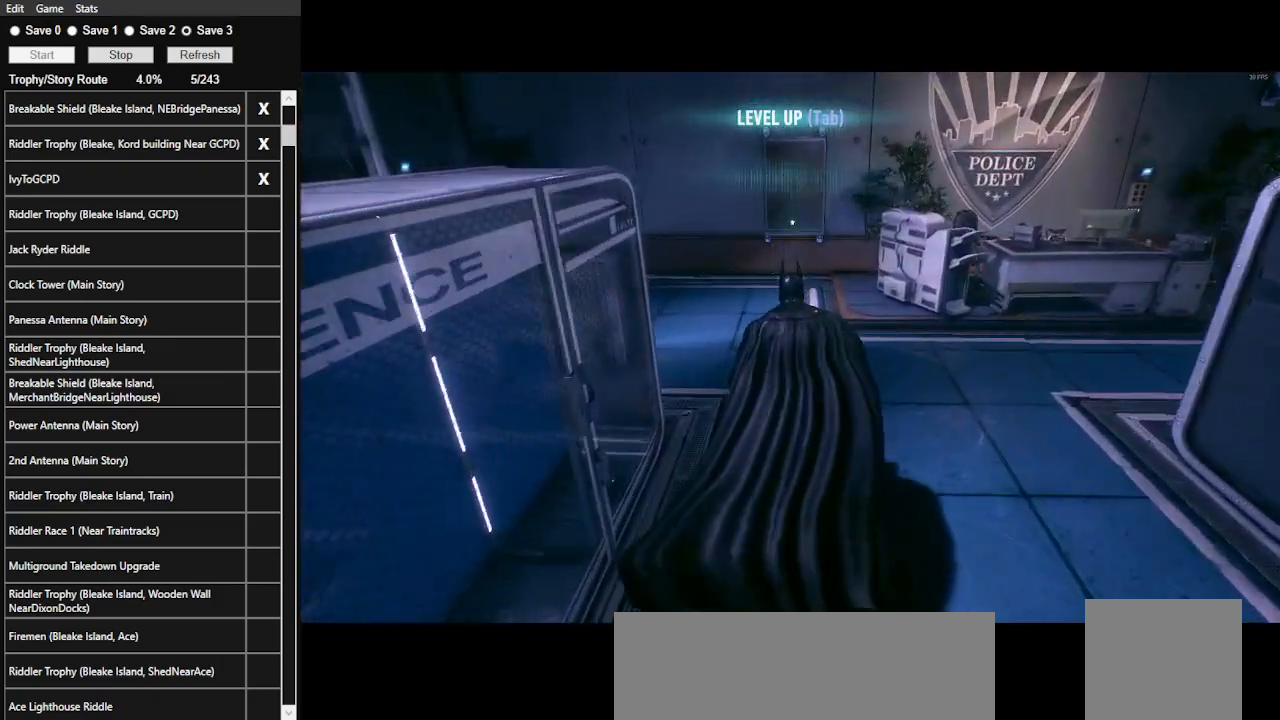
{"keys": ["space", "w"], "mouse": [], "events": [[300, "space", "up"], [333, "space", "down"], [467, "space", "up"], [500, "space", "down"]]}